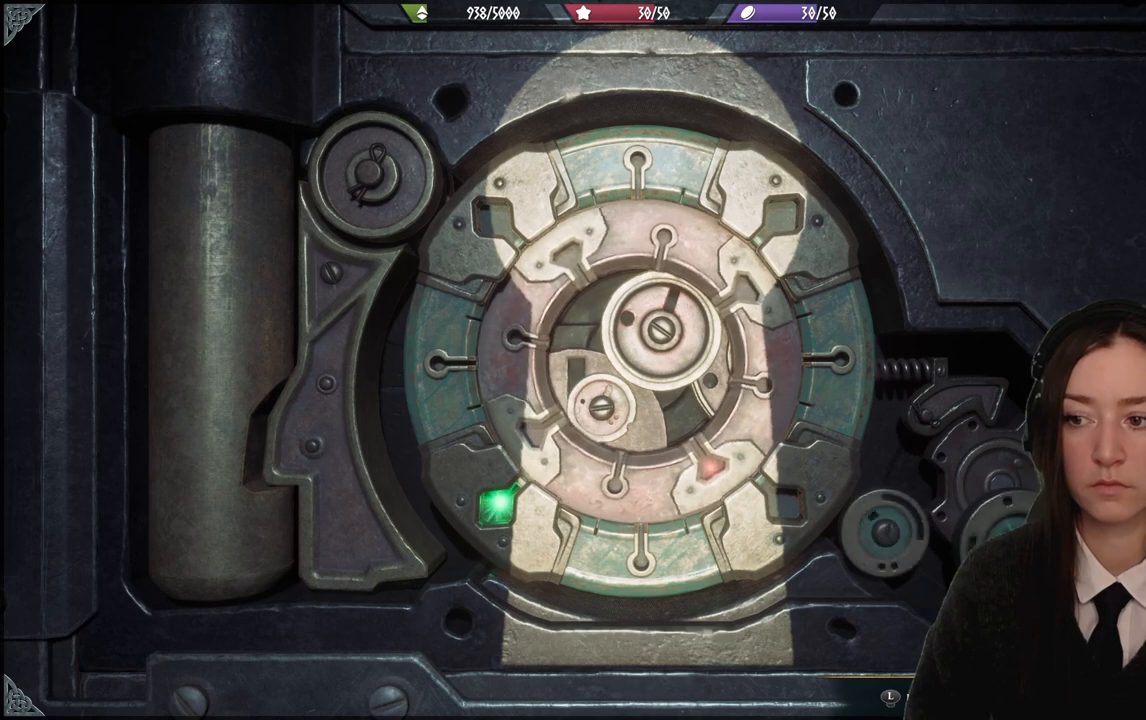
Gameplay with a controller (Xbox layout); each line is a JSON object with the inputs held at the frame after it. "events" lists button and stick changes between this image and that frame as [ms after this image, input, new state], when the widget could be followed in between. Not read: L3 Z.
{"buttons": [], "left_stick": "down-left", "right_stick": "down", "events": [[401, "right_stick", "down"]]}
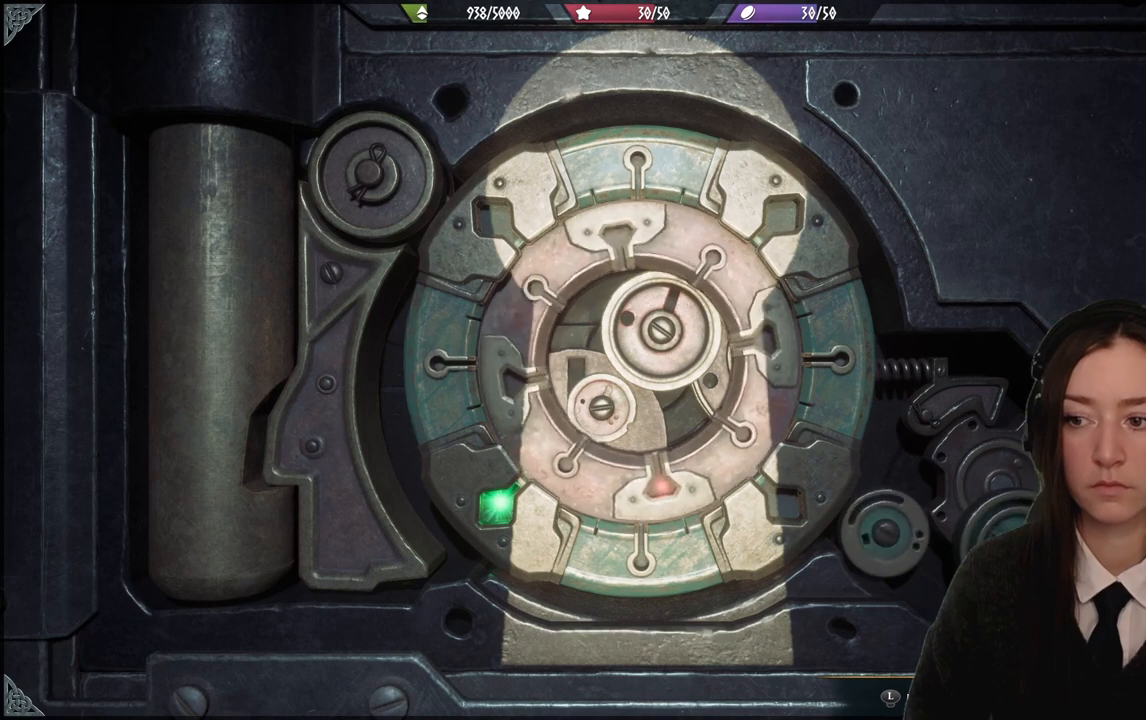
{"buttons": [], "left_stick": "down-left", "right_stick": "down-left", "events": [[467, "right_stick", "down-left"]]}
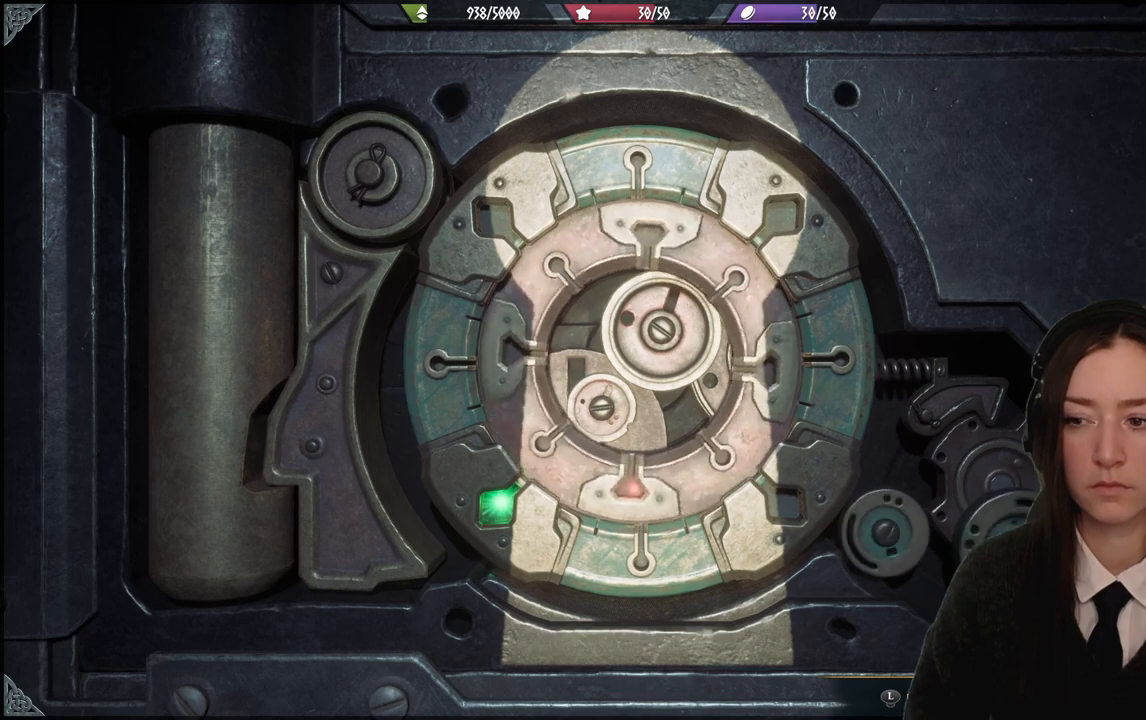
{"buttons": [], "left_stick": "down-left", "right_stick": "left", "events": [[367, "right_stick", "left"]]}
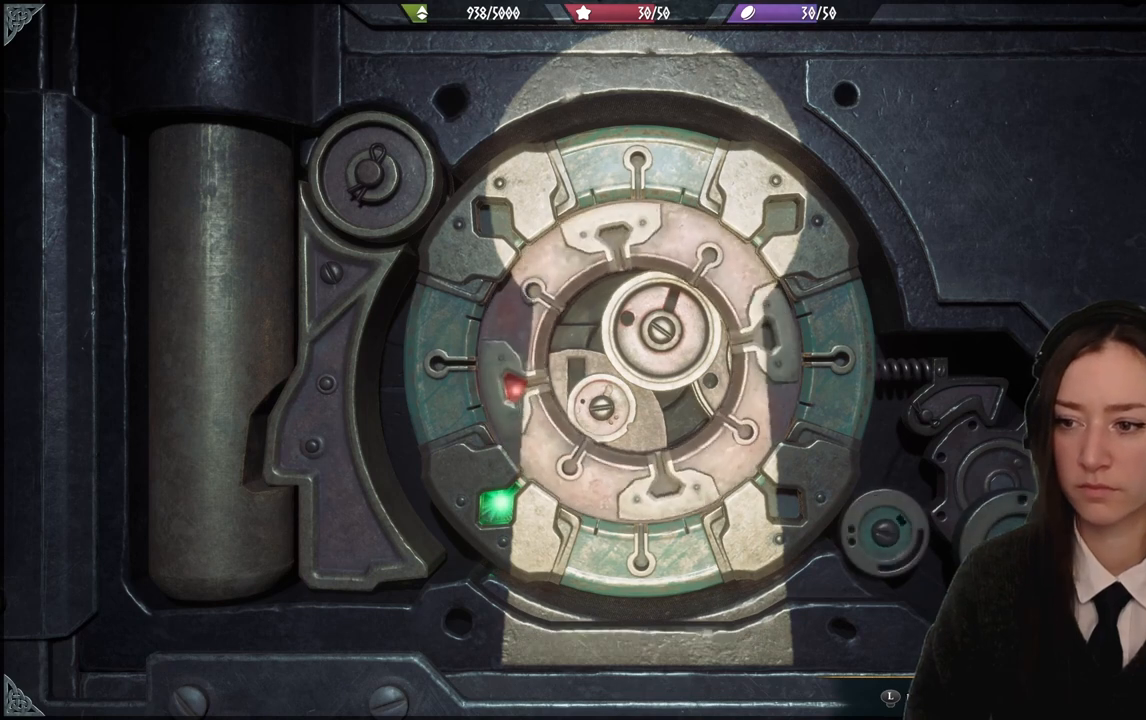
{"buttons": [], "left_stick": "down-left", "right_stick": "up-left", "events": [[233, "right_stick", "up-left"]]}
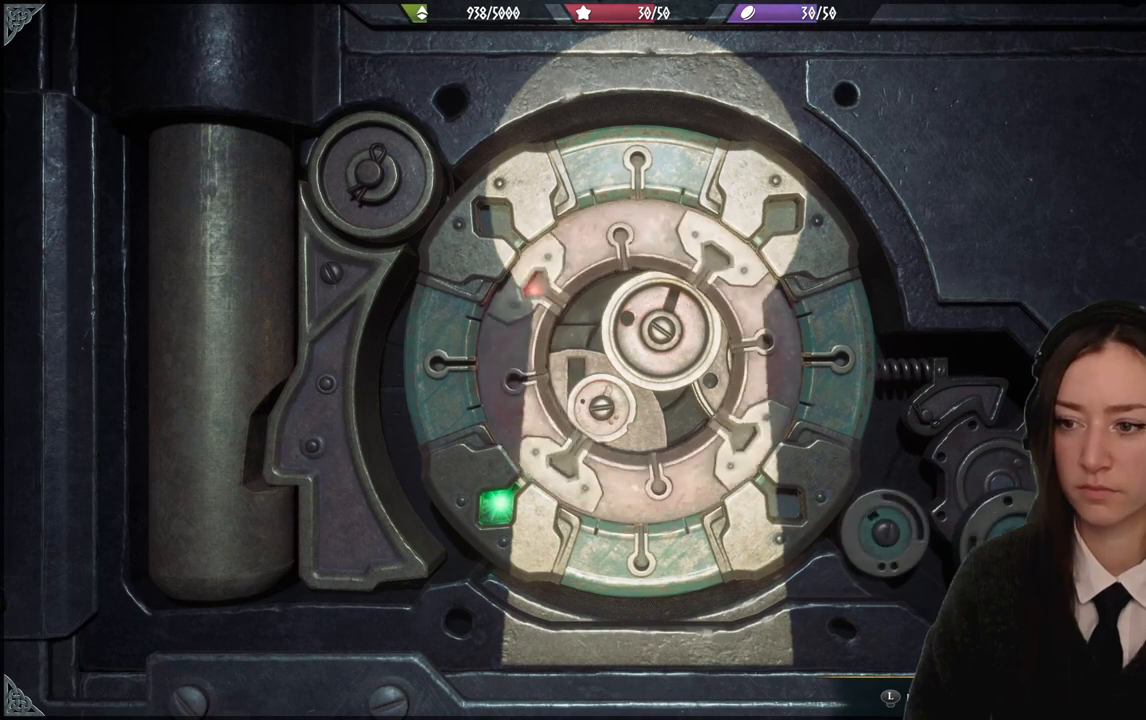
{"buttons": [], "left_stick": "down-left", "right_stick": "up", "events": [[234, "right_stick", "up"]]}
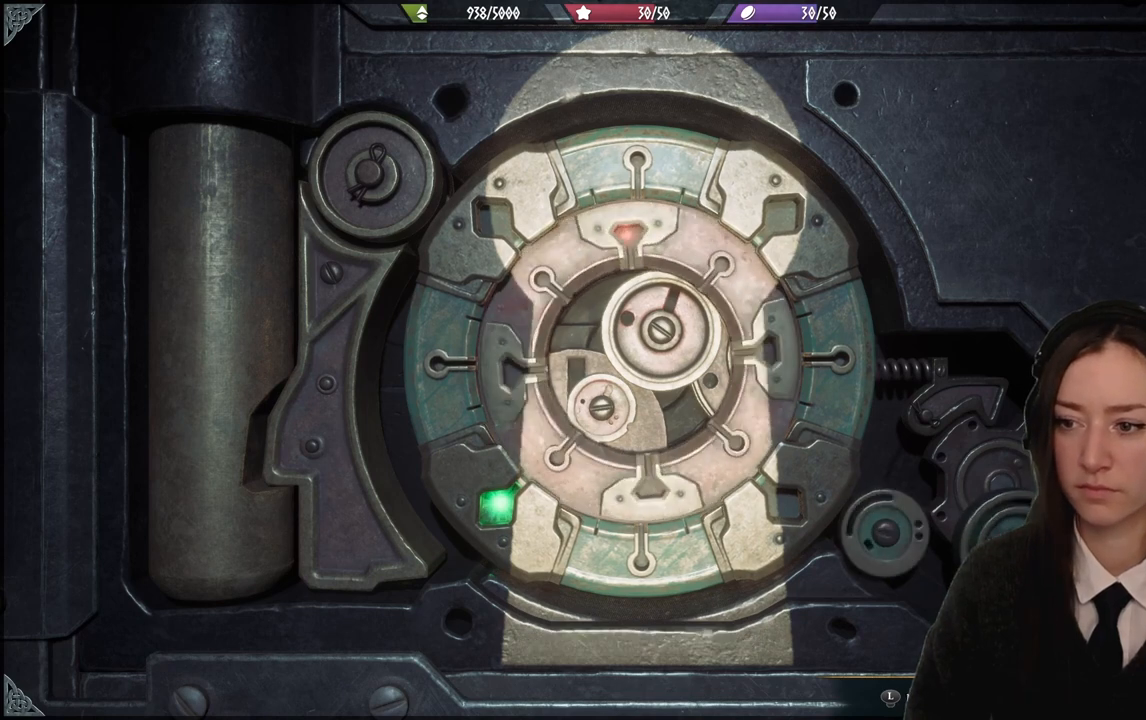
{"buttons": [], "left_stick": "down-left", "right_stick": "up-right", "events": [[100, "right_stick", "up-right"]]}
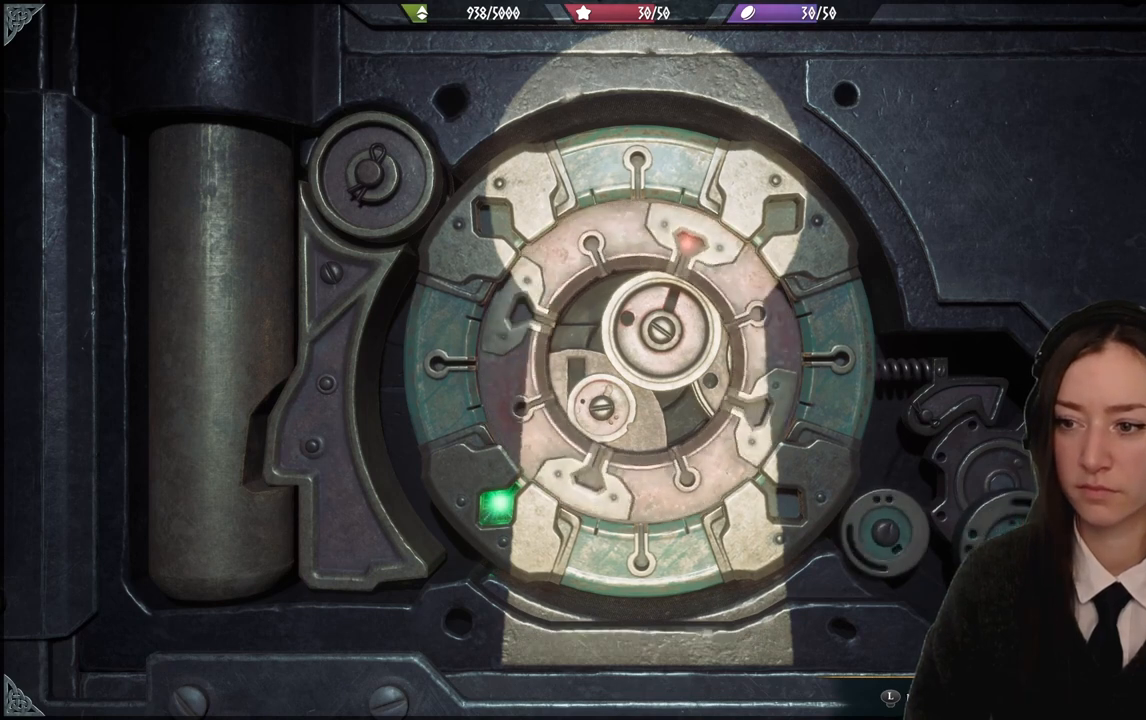
{"buttons": [], "left_stick": "down-left", "right_stick": "up-right", "events": []}
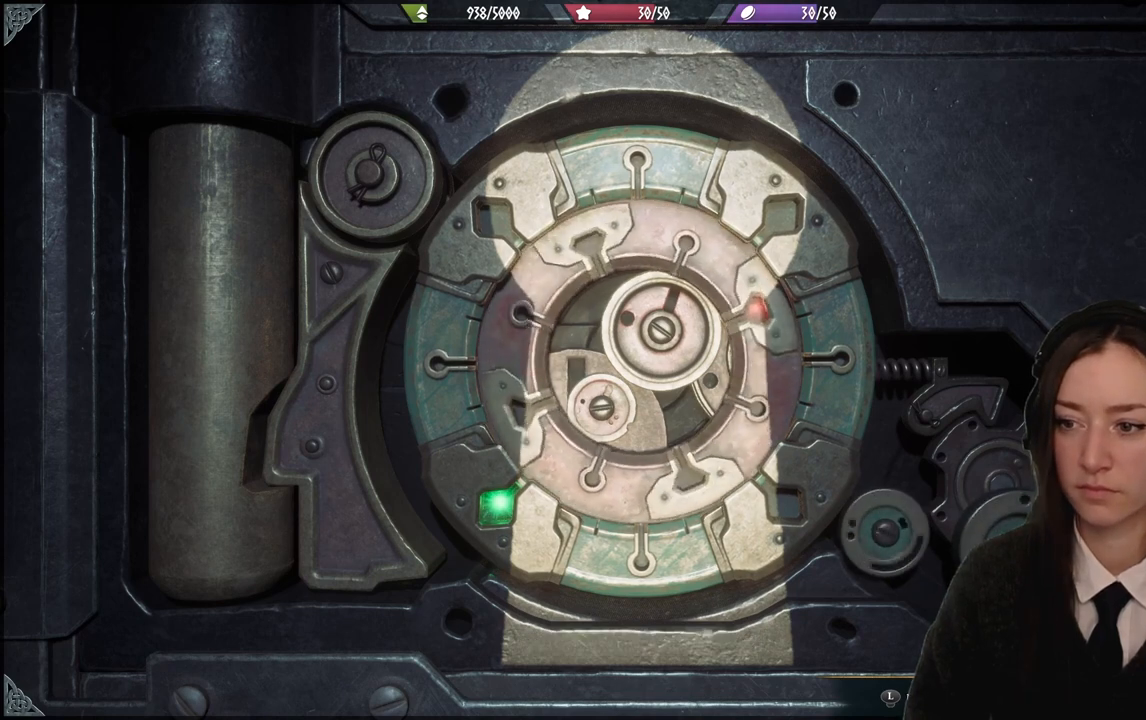
{"buttons": [], "left_stick": "down-left", "right_stick": "right", "events": [[100, "right_stick", "right"]]}
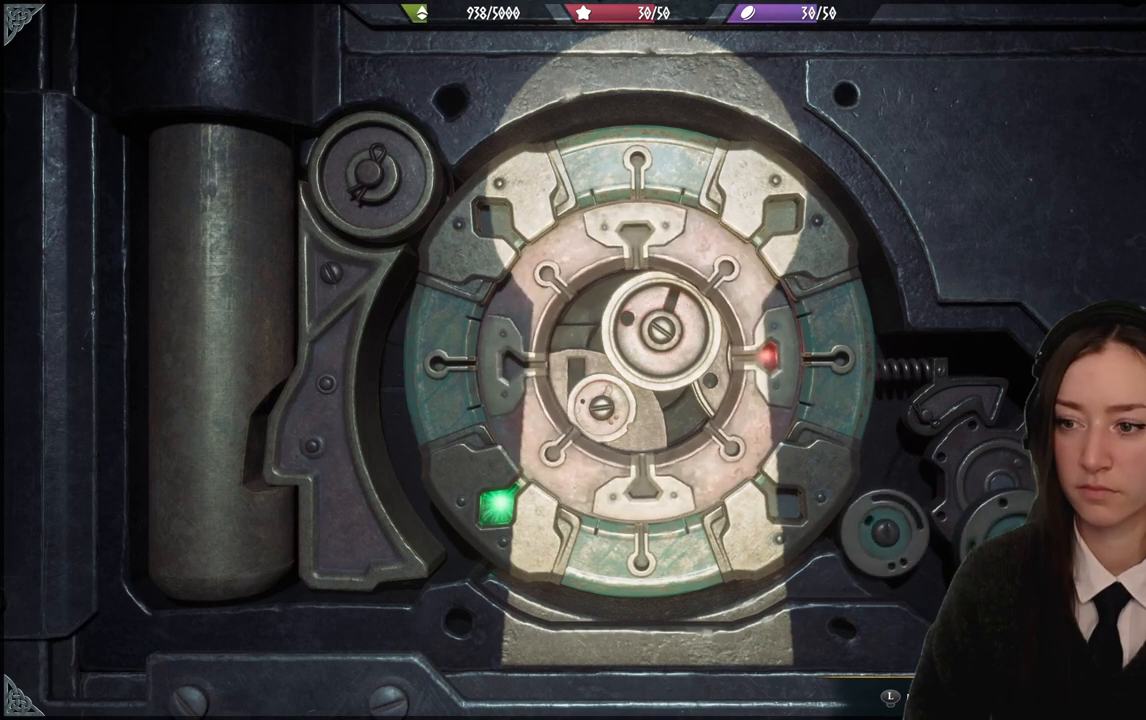
{"buttons": [], "left_stick": "down-left", "right_stick": "down-right", "events": [[133, "right_stick", "down-right"]]}
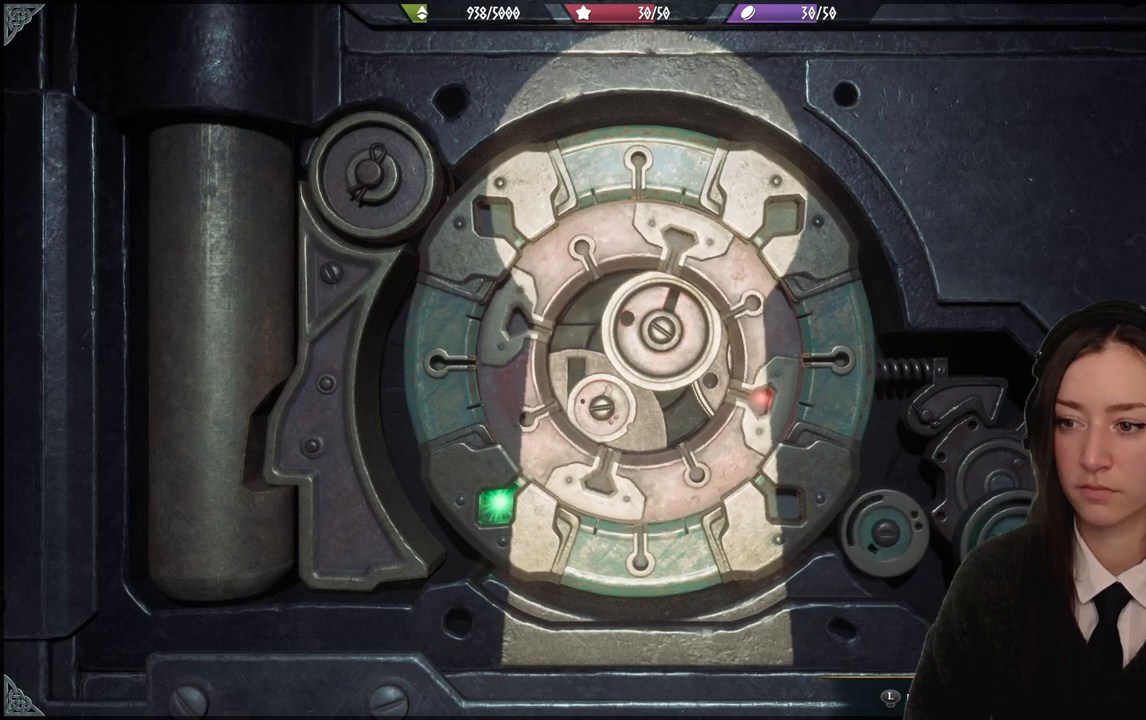
{"buttons": [], "left_stick": "down-left", "right_stick": "down-right", "events": []}
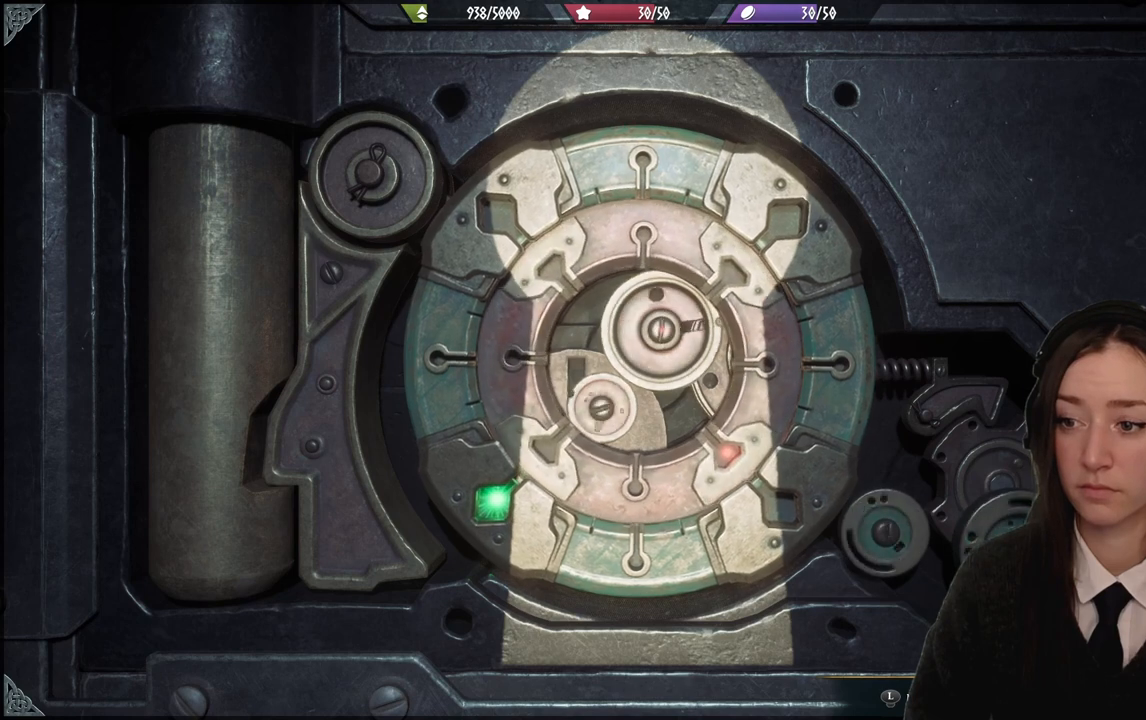
{"buttons": [], "left_stick": "down-left", "right_stick": "down-right", "events": []}
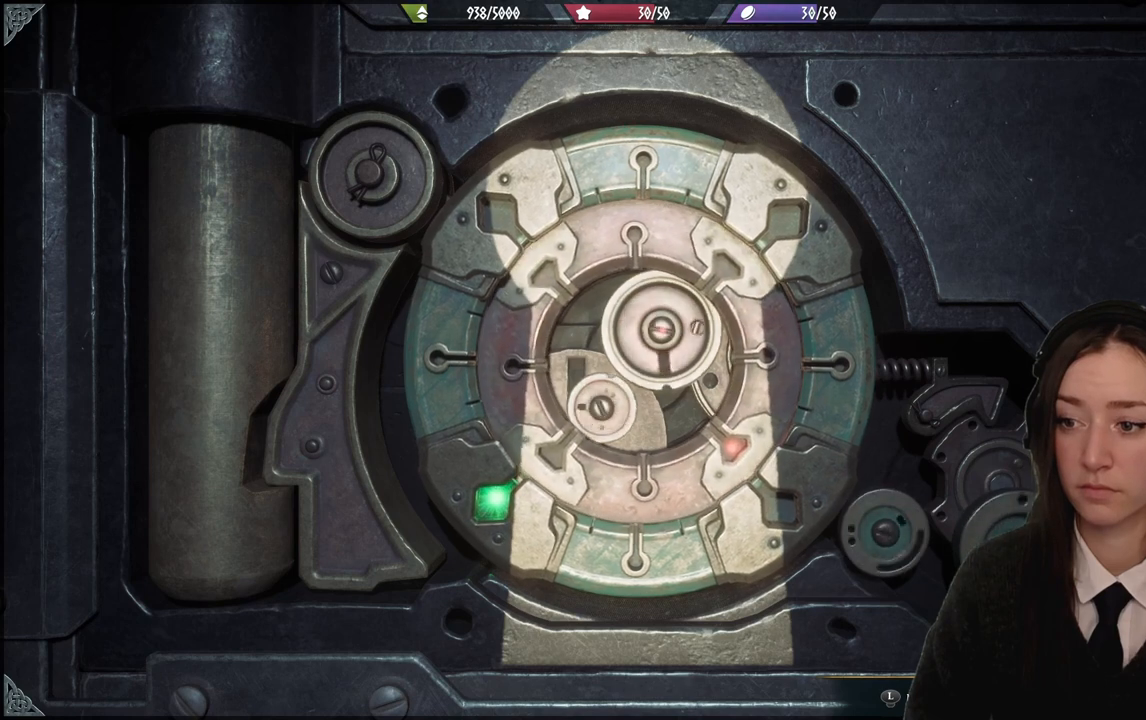
{"buttons": [], "left_stick": "down-left", "right_stick": "down-right", "events": []}
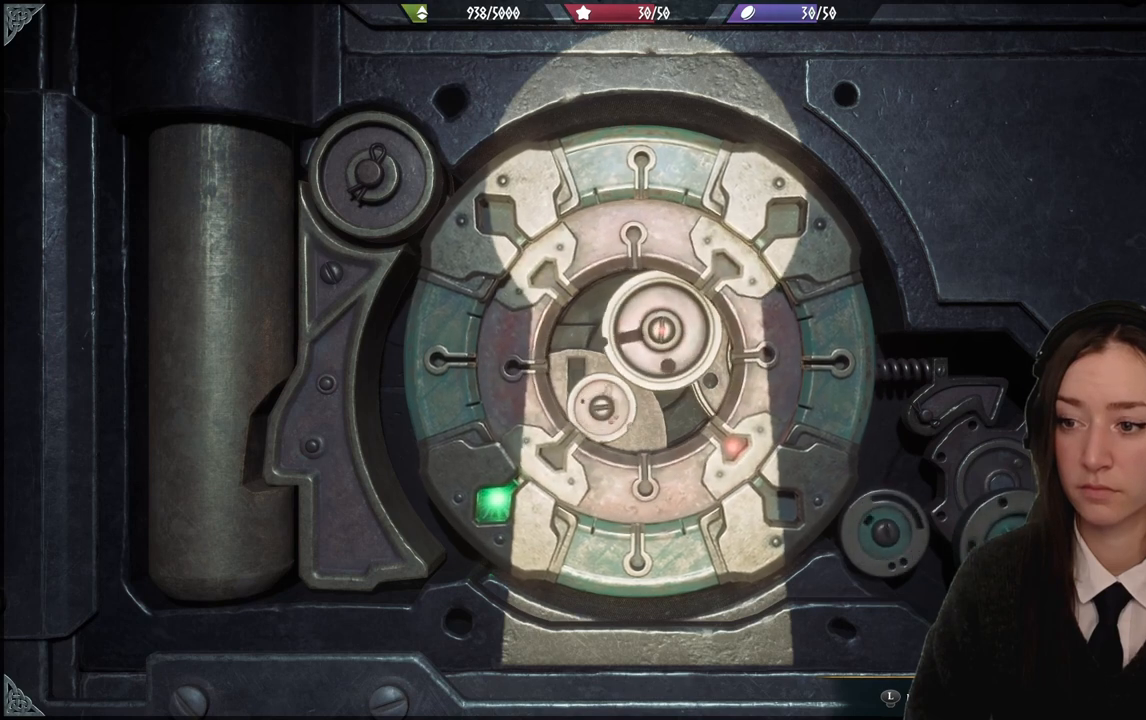
{"buttons": [], "left_stick": "down-left", "right_stick": "down-right", "events": []}
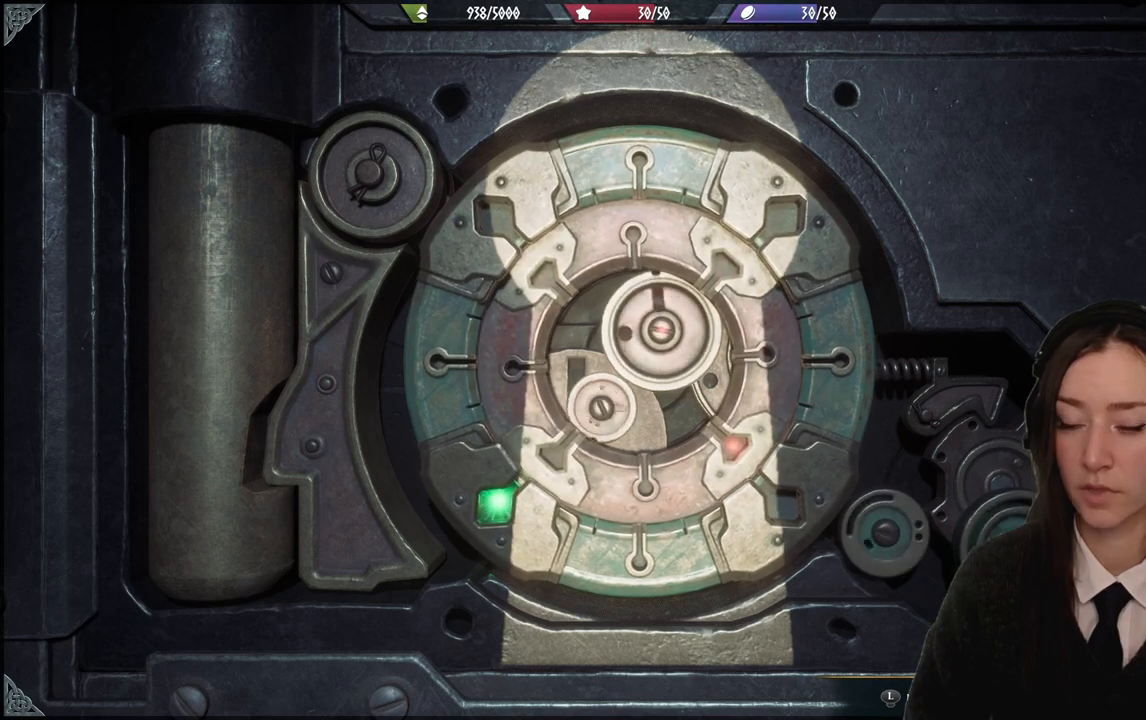
{"buttons": [], "left_stick": "down-left", "right_stick": "down-right", "events": []}
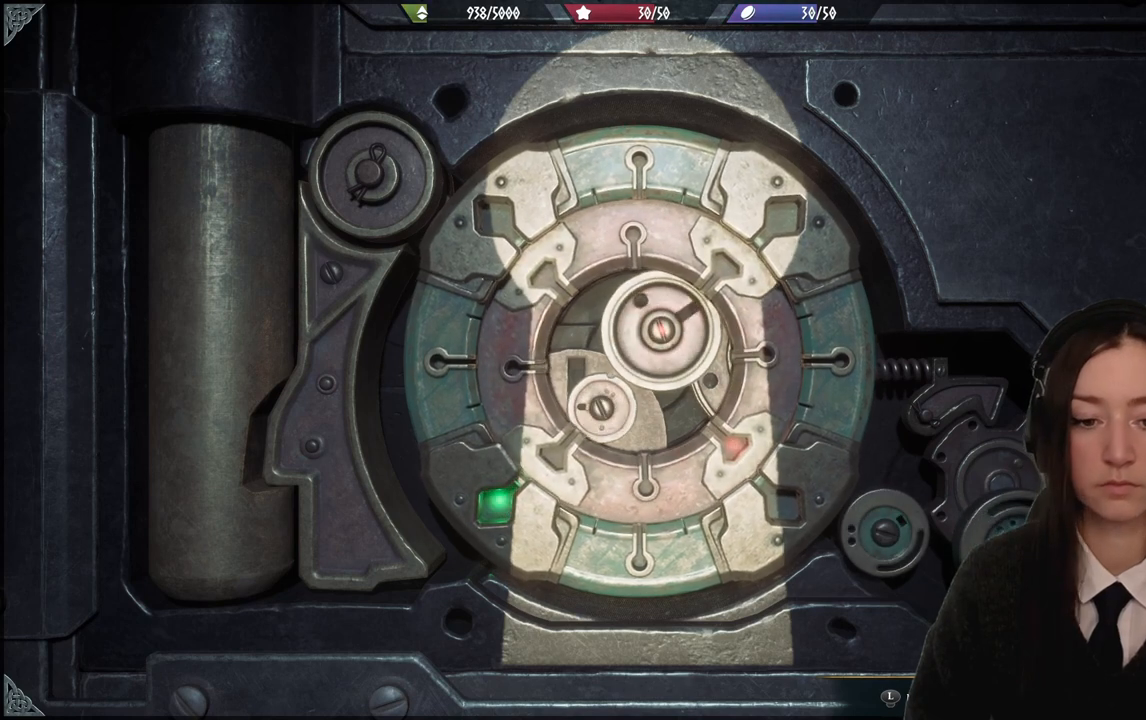
{"buttons": [], "left_stick": "down-left", "right_stick": "down-right", "events": []}
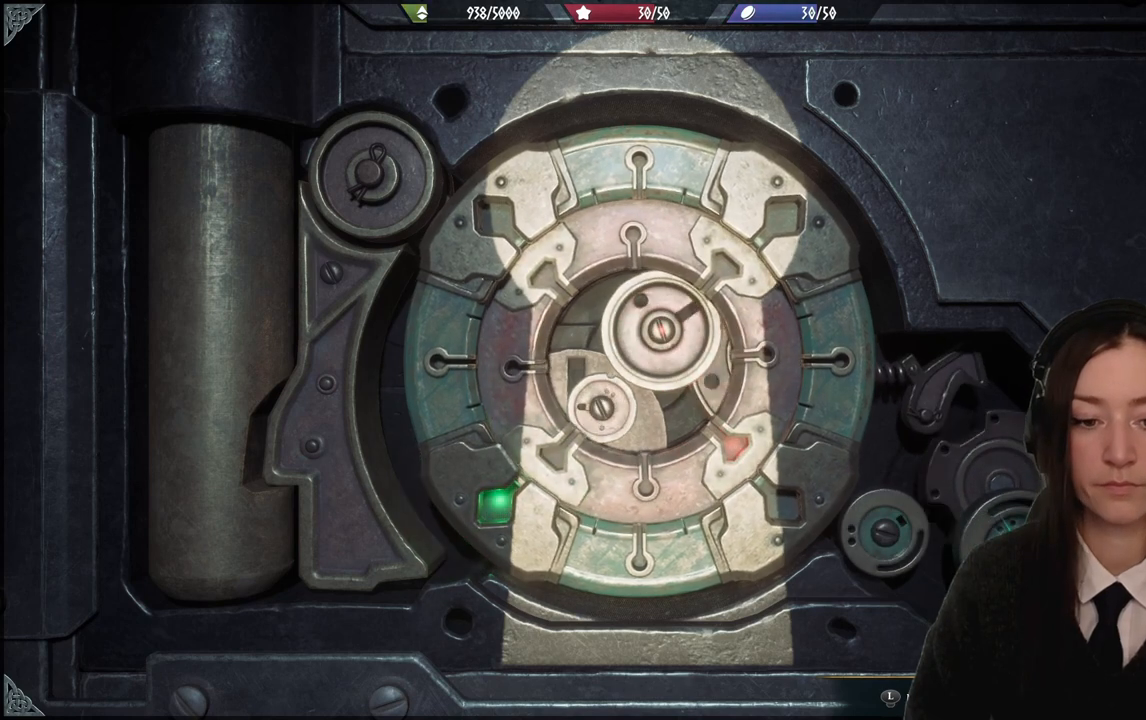
{"buttons": [], "left_stick": "down-left", "right_stick": "down-right", "events": []}
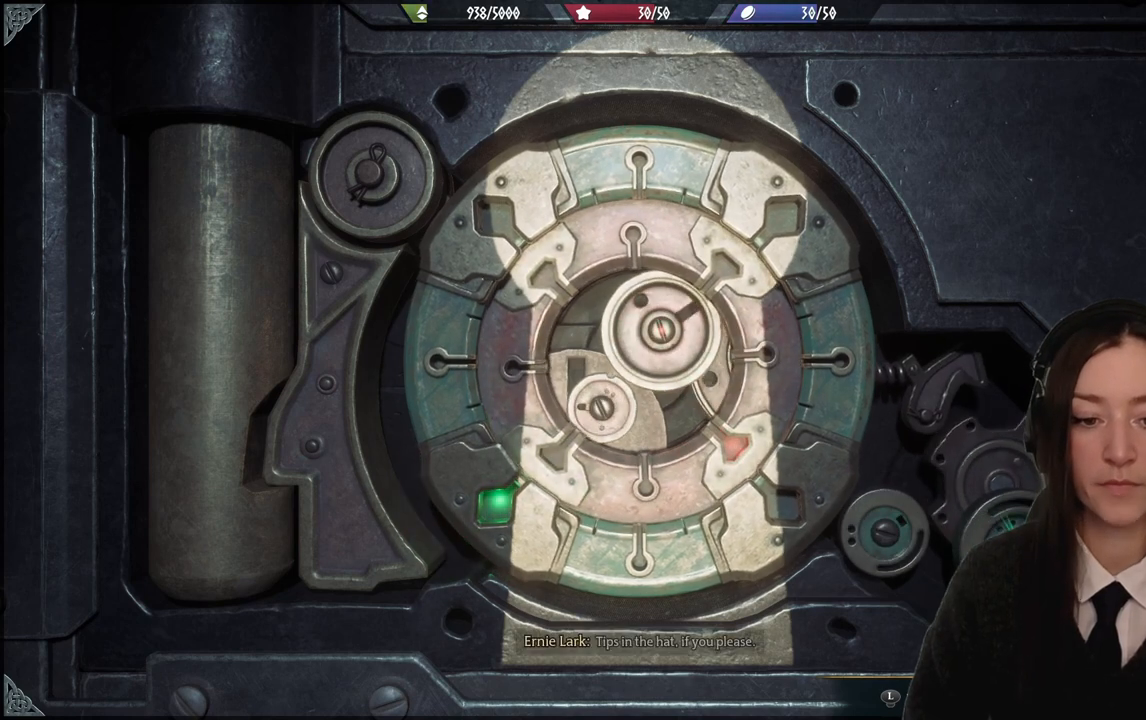
{"buttons": [], "left_stick": "down-left", "right_stick": "down-right", "events": []}
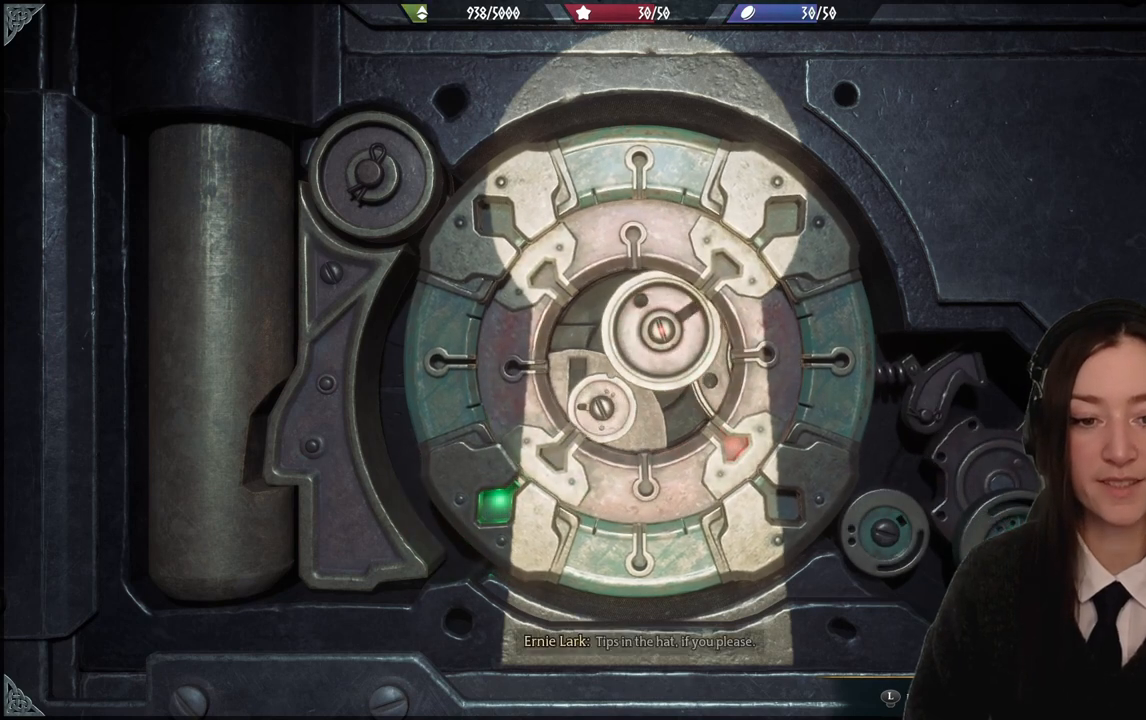
{"buttons": [], "left_stick": "down-left", "right_stick": "down-right", "events": []}
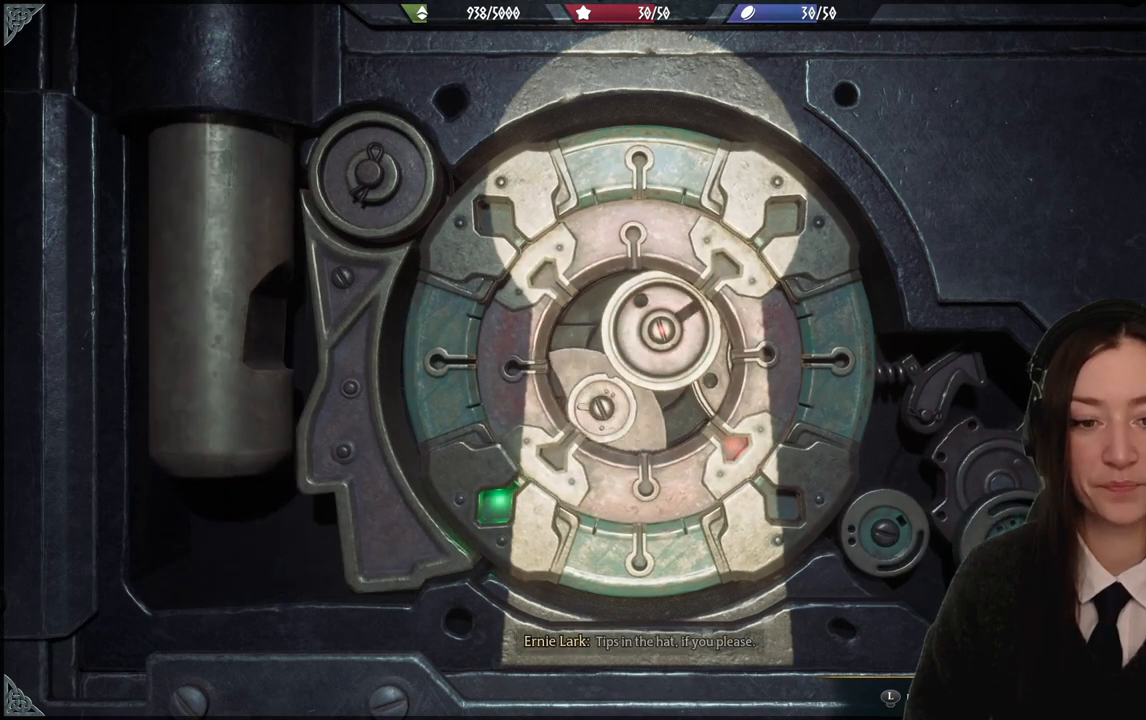
{"buttons": [], "left_stick": "center", "right_stick": "center", "events": [[133, "left_stick", "center"], [133, "right_stick", "center"]]}
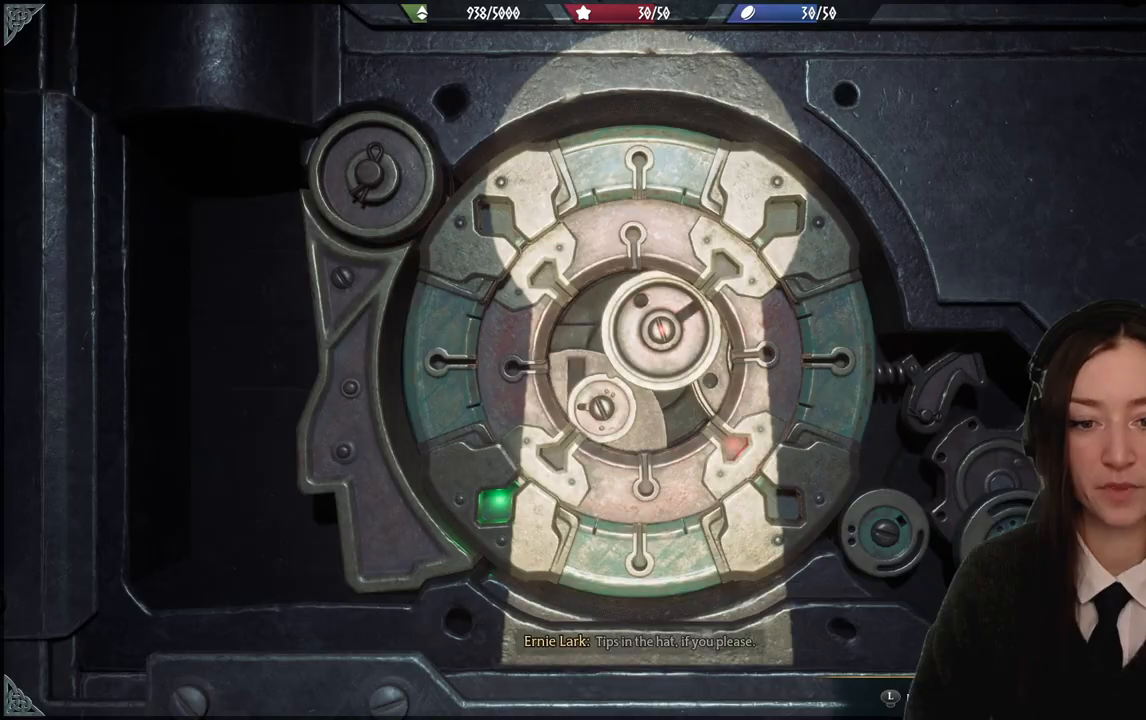
{"buttons": [], "left_stick": "center", "right_stick": "left", "events": [[467, "right_stick", "left"]]}
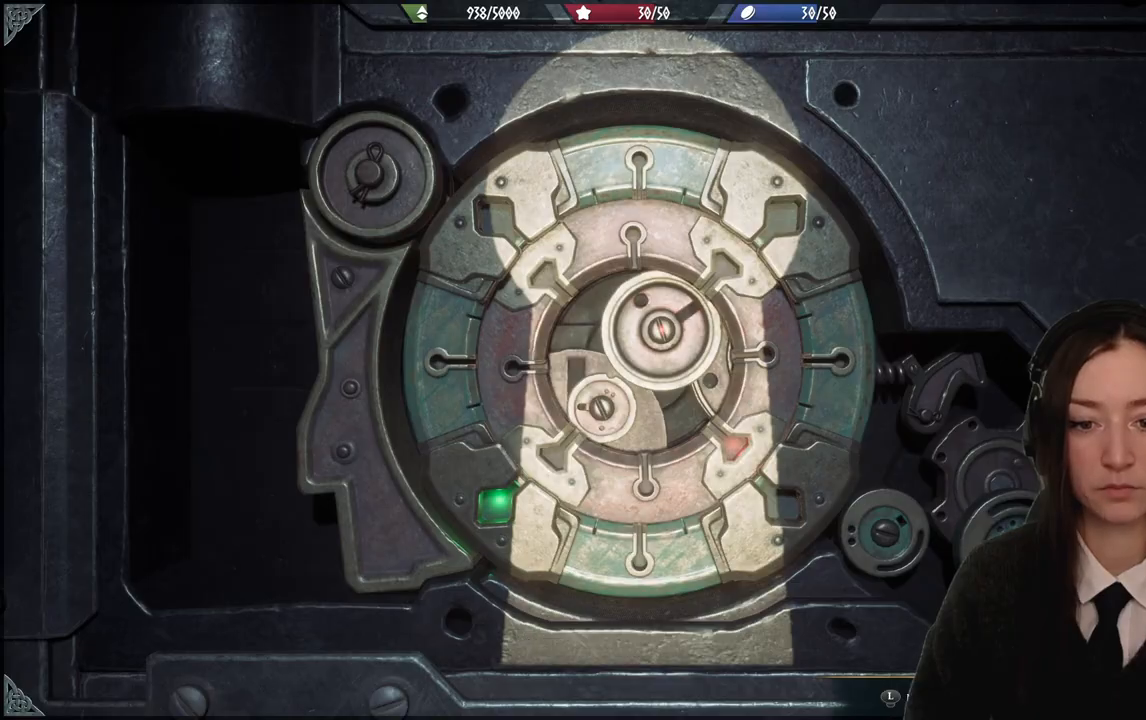
{"buttons": [], "left_stick": "center", "right_stick": "center", "events": [[234, "right_stick", "center"]]}
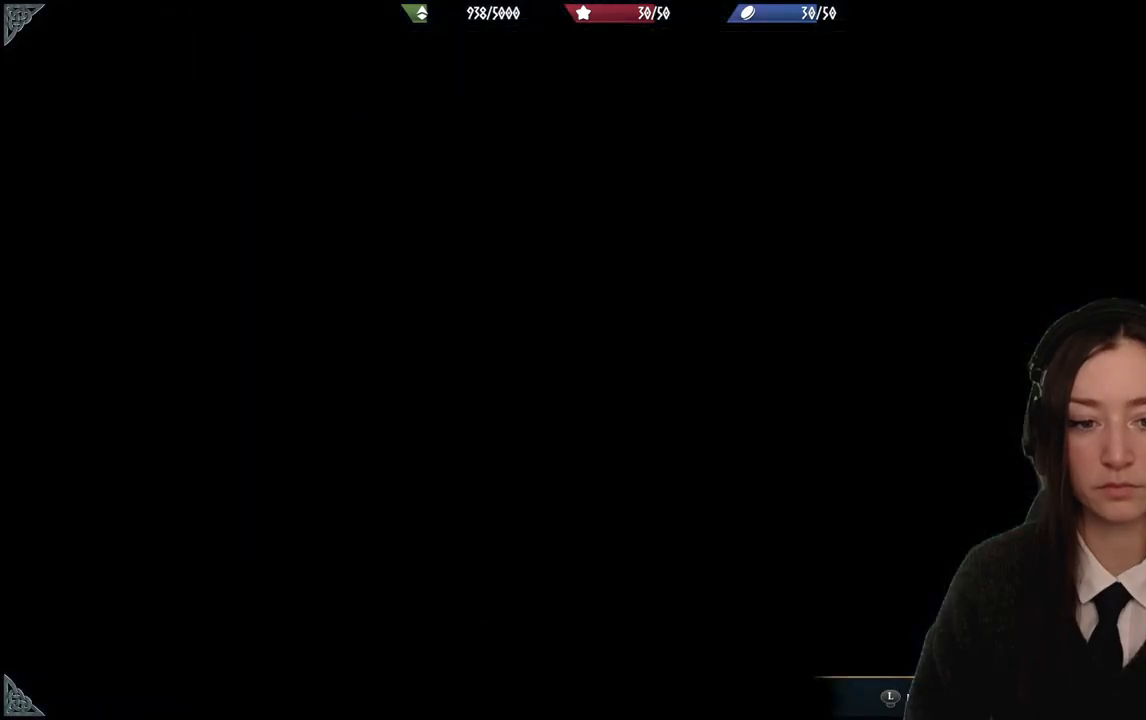
{"buttons": [], "left_stick": "center", "right_stick": "center", "events": []}
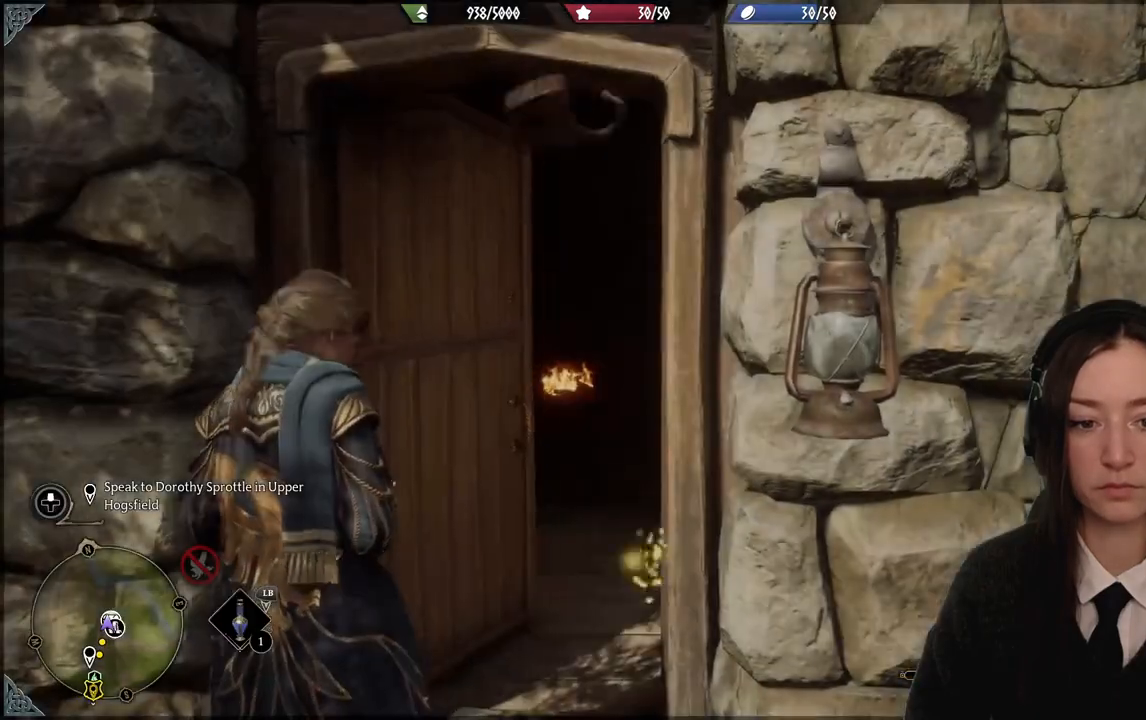
{"buttons": [], "left_stick": "up-right", "right_stick": "center", "events": [[200, "right_stick", "left"], [267, "left_stick", "up-right"], [367, "right_stick", "center"]]}
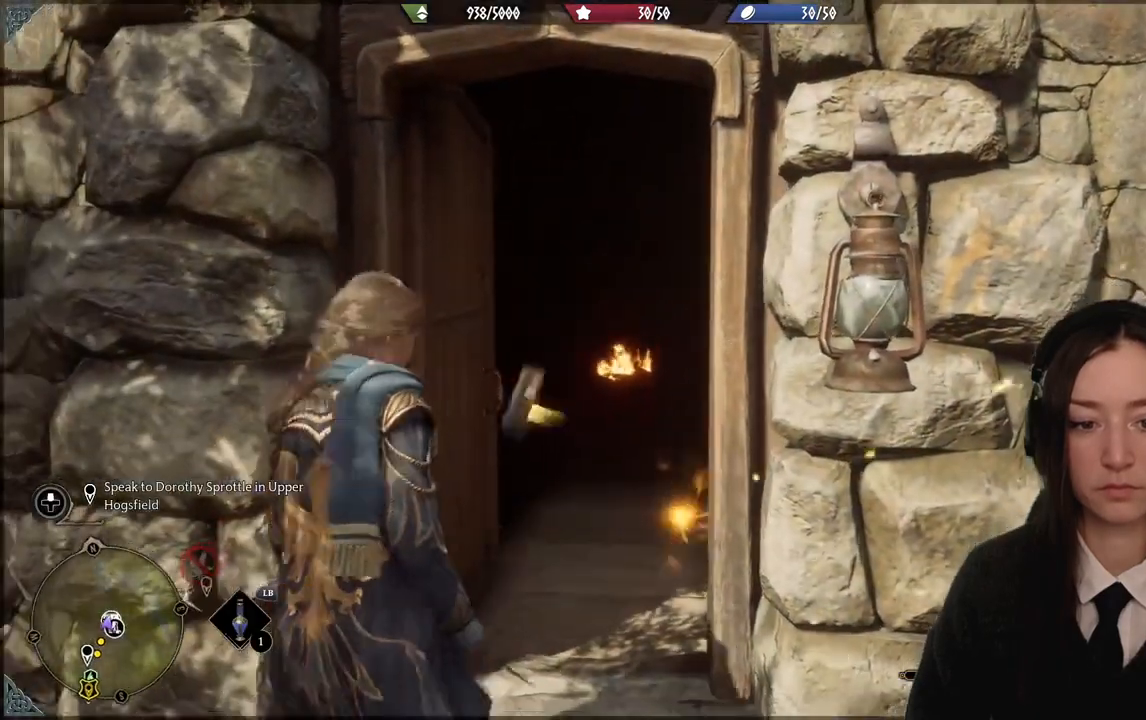
{"buttons": [], "left_stick": "up", "right_stick": "center", "events": [[100, "right_stick", "down-right"], [300, "left_stick", "up"], [467, "right_stick", "center"]]}
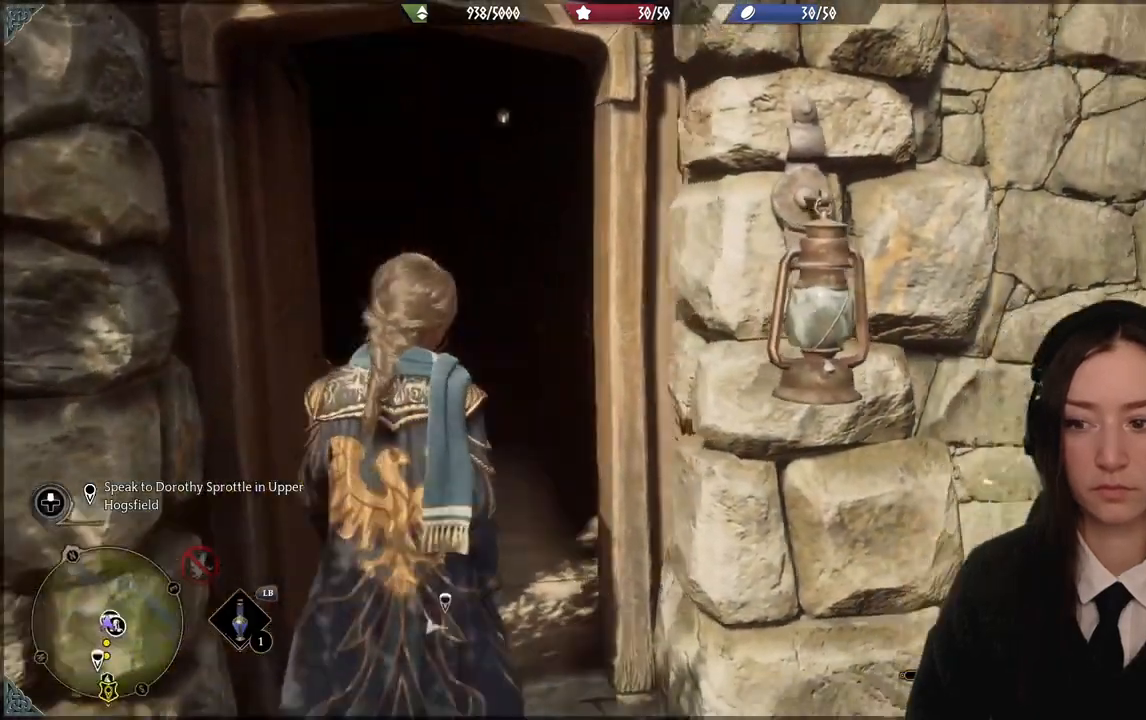
{"buttons": [], "left_stick": "up-left", "right_stick": "center", "events": [[467, "left_stick", "up-left"]]}
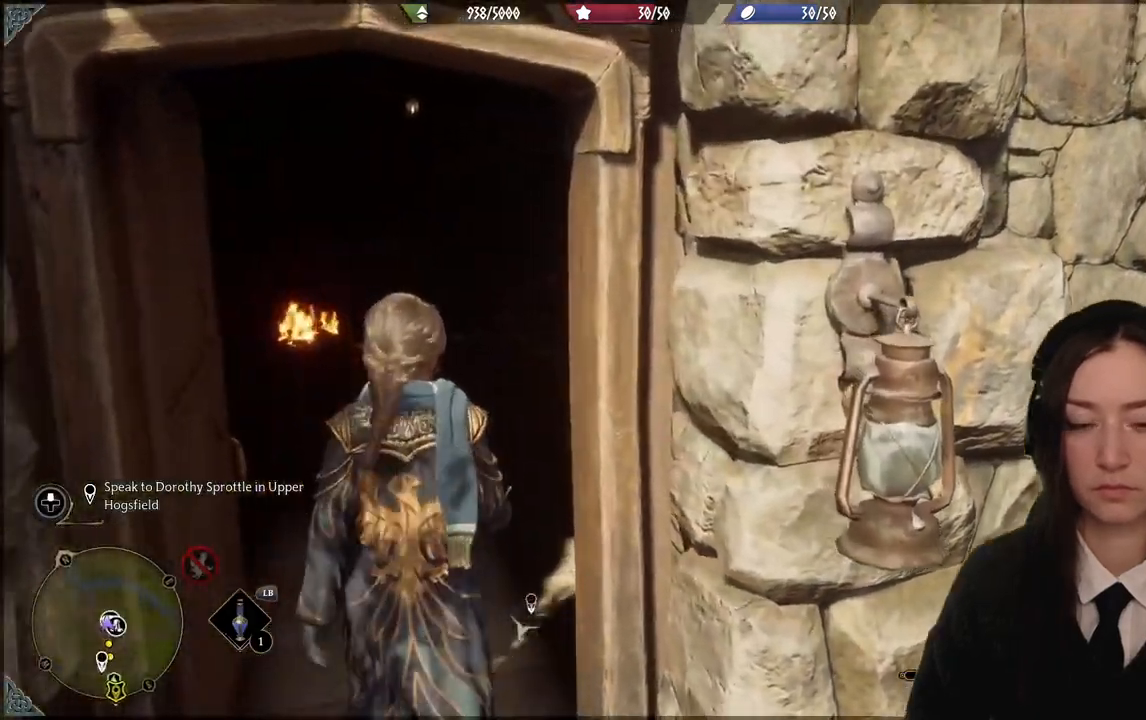
{"buttons": [], "left_stick": "up-left", "right_stick": "center", "events": [[101, "right_stick", "right"], [501, "right_stick", "center"]]}
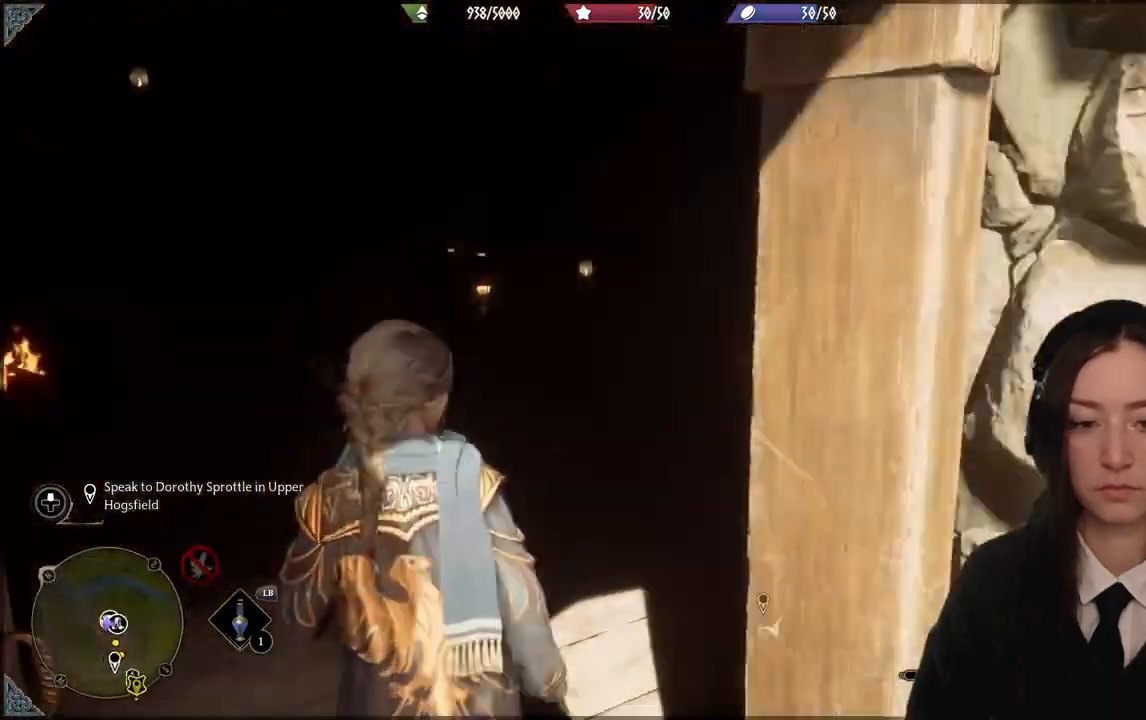
{"buttons": [], "left_stick": "up-left", "right_stick": "center", "events": [[234, "right_stick", "right"], [434, "right_stick", "center"]]}
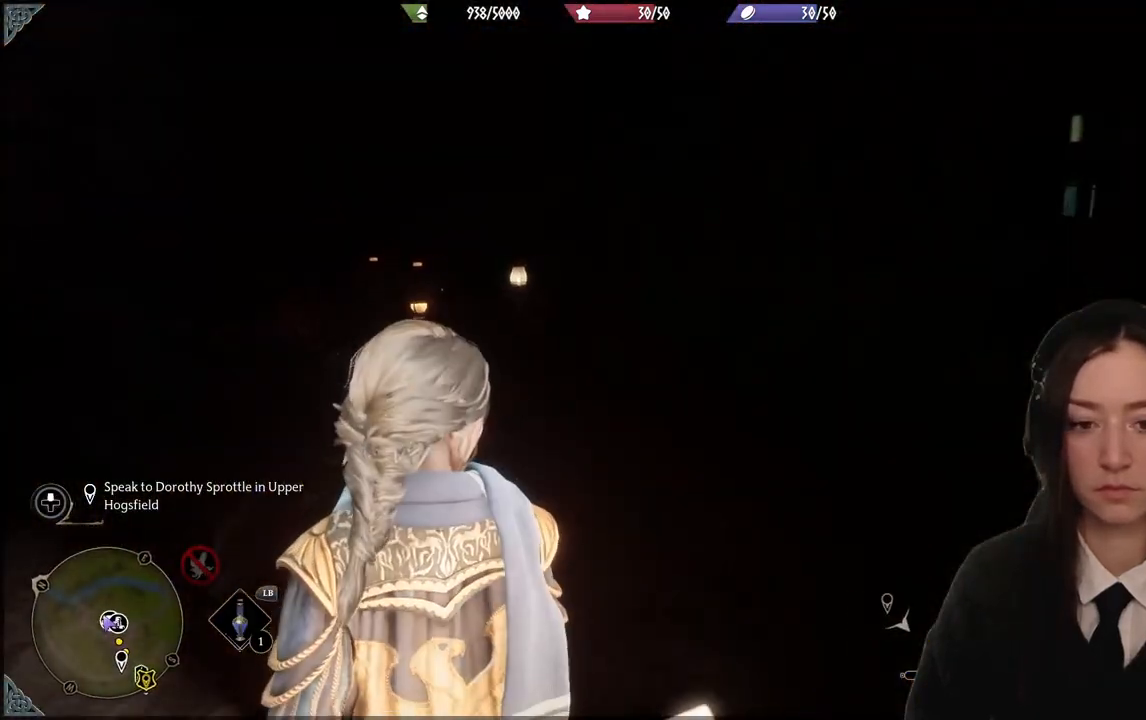
{"buttons": [], "left_stick": "up", "right_stick": "left", "events": [[100, "left_stick", "up"], [300, "right_stick", "left"]]}
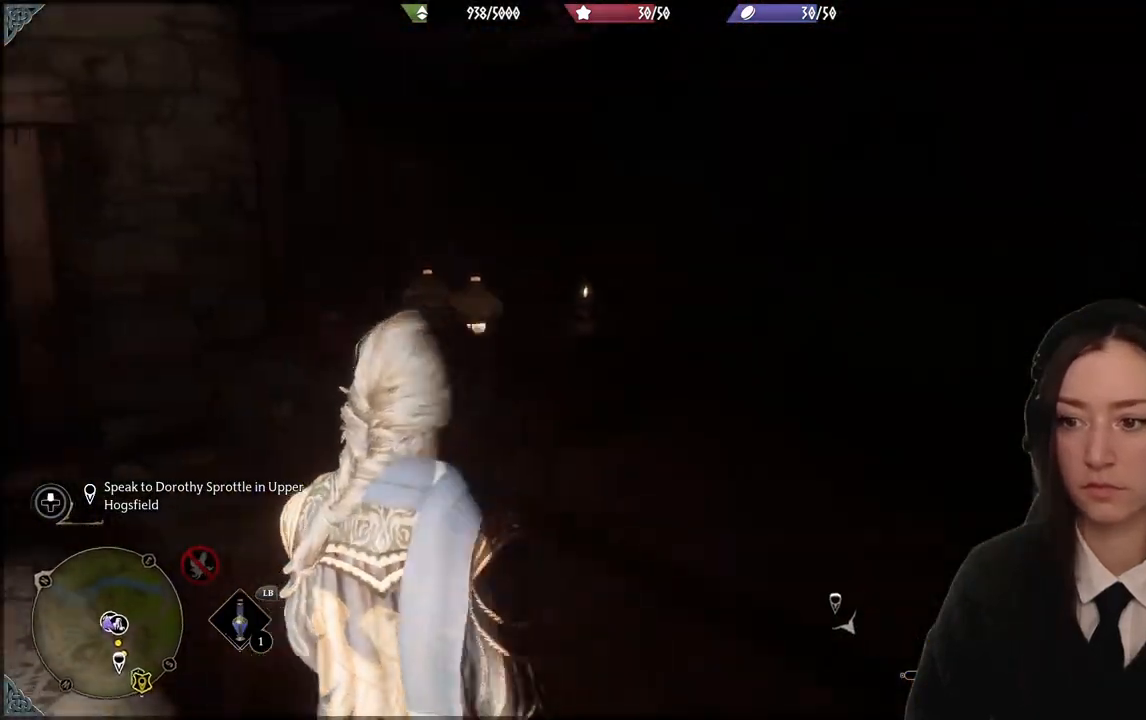
{"buttons": [], "left_stick": "up-right", "right_stick": "center", "events": [[234, "left_stick", "up-right"], [267, "right_stick", "center"]]}
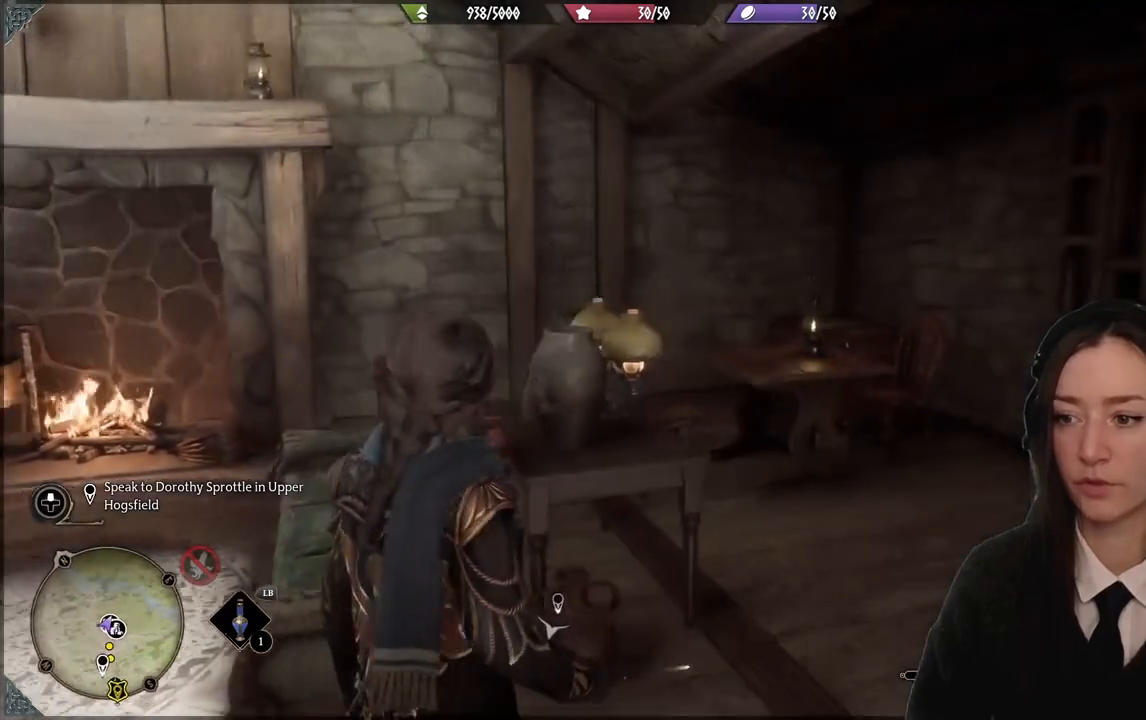
{"buttons": [], "left_stick": "up-right", "right_stick": "center", "events": [[34, "right_stick", "down-left"], [334, "right_stick", "center"]]}